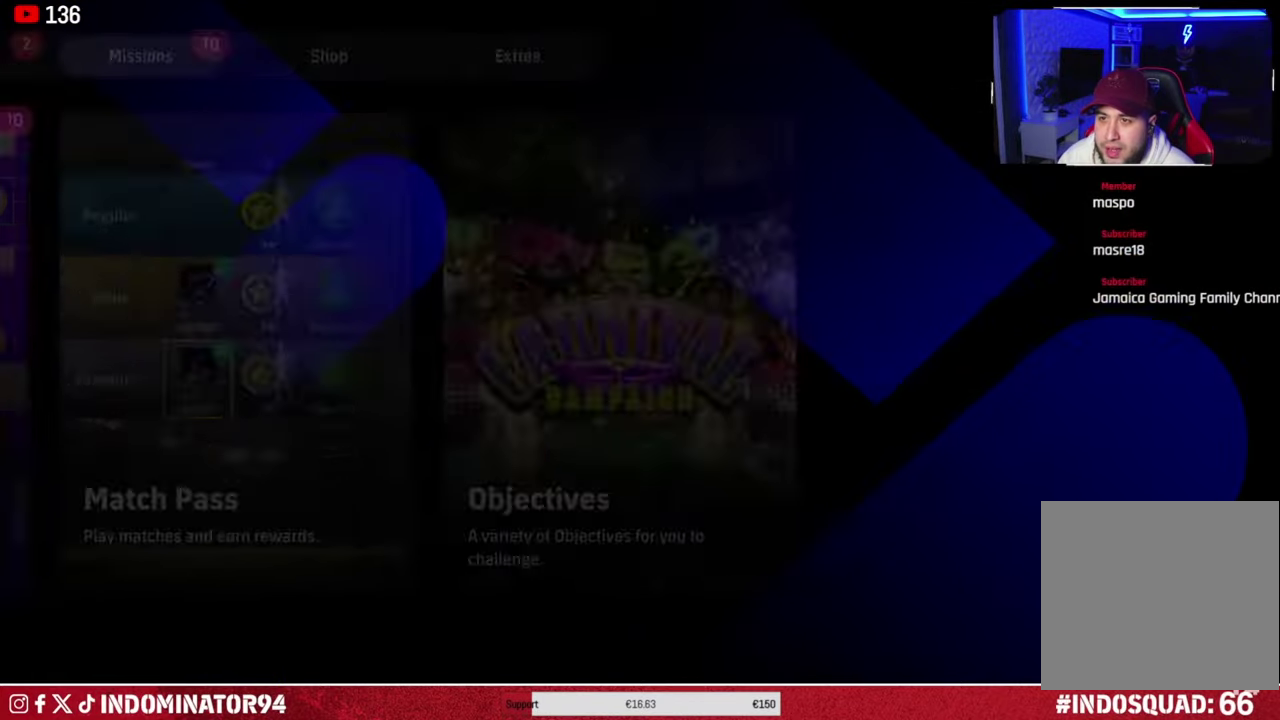
Gameplay with a controller (PlayStation layout); each line is a JSON object with the inputs held at the frame after it (dt_ms = milliseconds from this image to that frame). "events" lists button and stick changes between this image and that frame as [ms after this image, input, new state], when the widget could be followed in between.
{"dt_ms": 400, "buttons": [], "left_stick": "center", "right_stick": "center", "events": []}
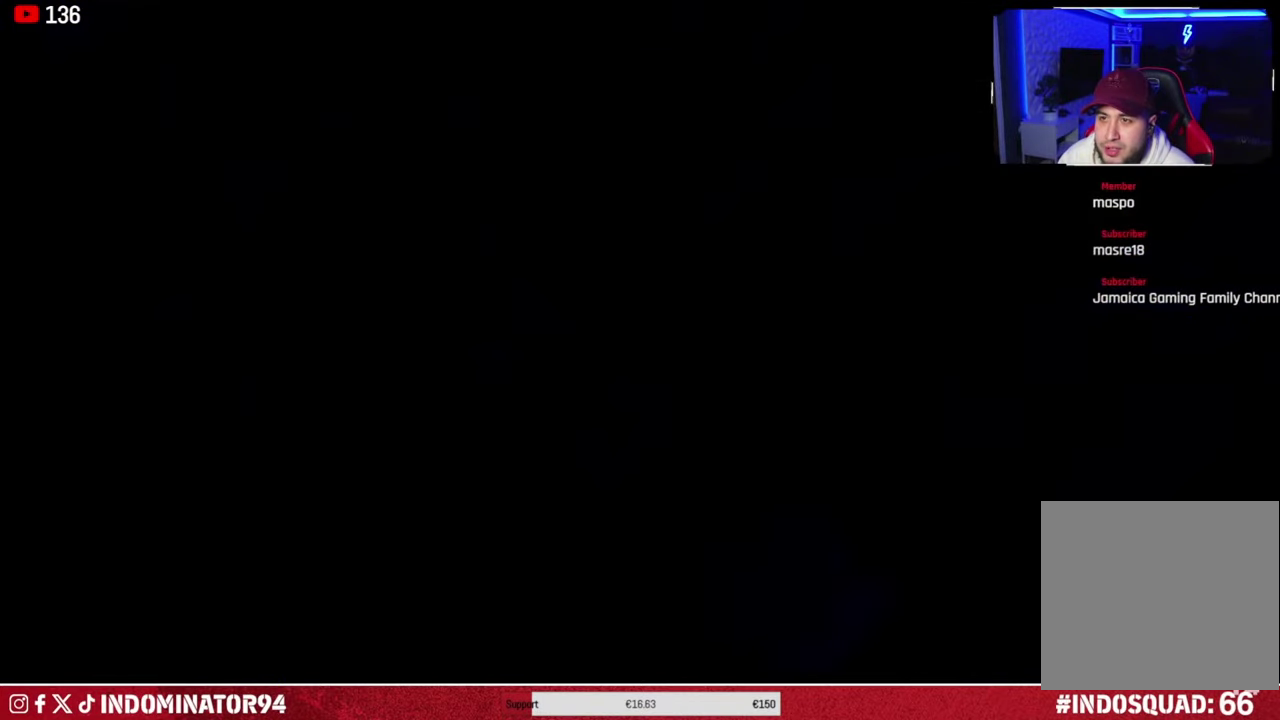
{"dt_ms": 501, "buttons": [], "left_stick": "center", "right_stick": "center", "events": []}
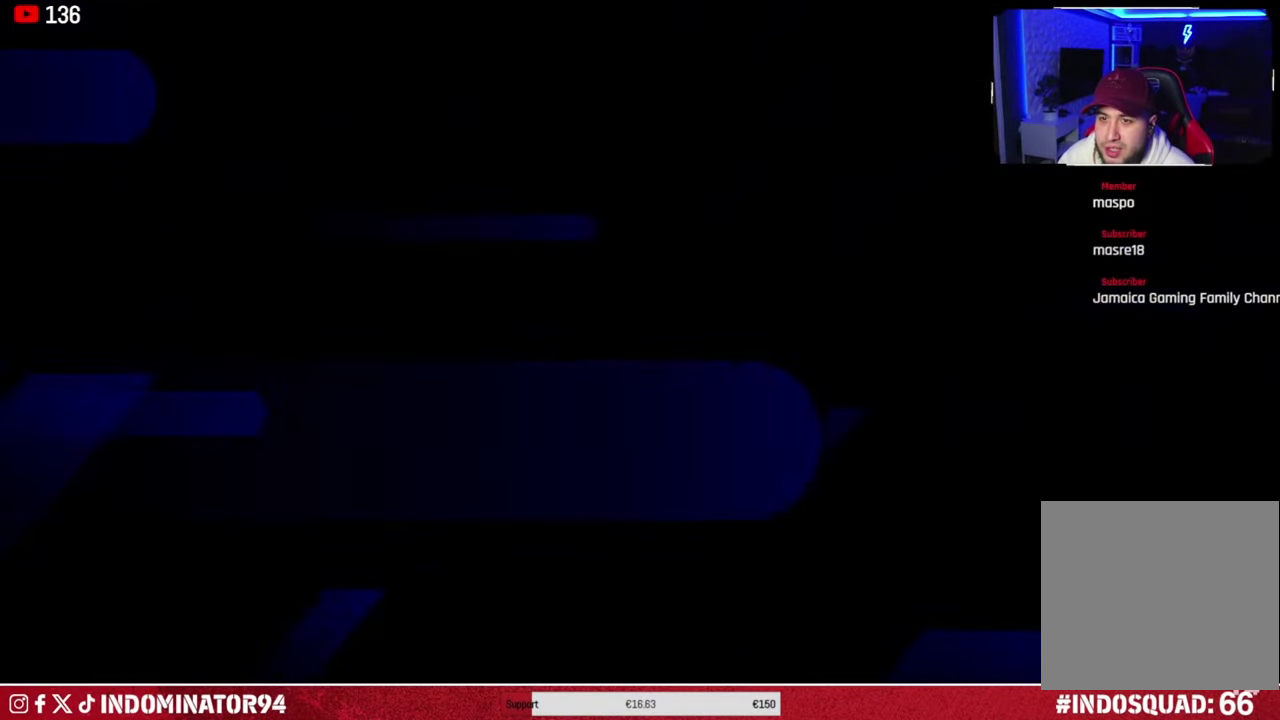
{"dt_ms": 500, "buttons": [], "left_stick": "center", "right_stick": "center", "events": []}
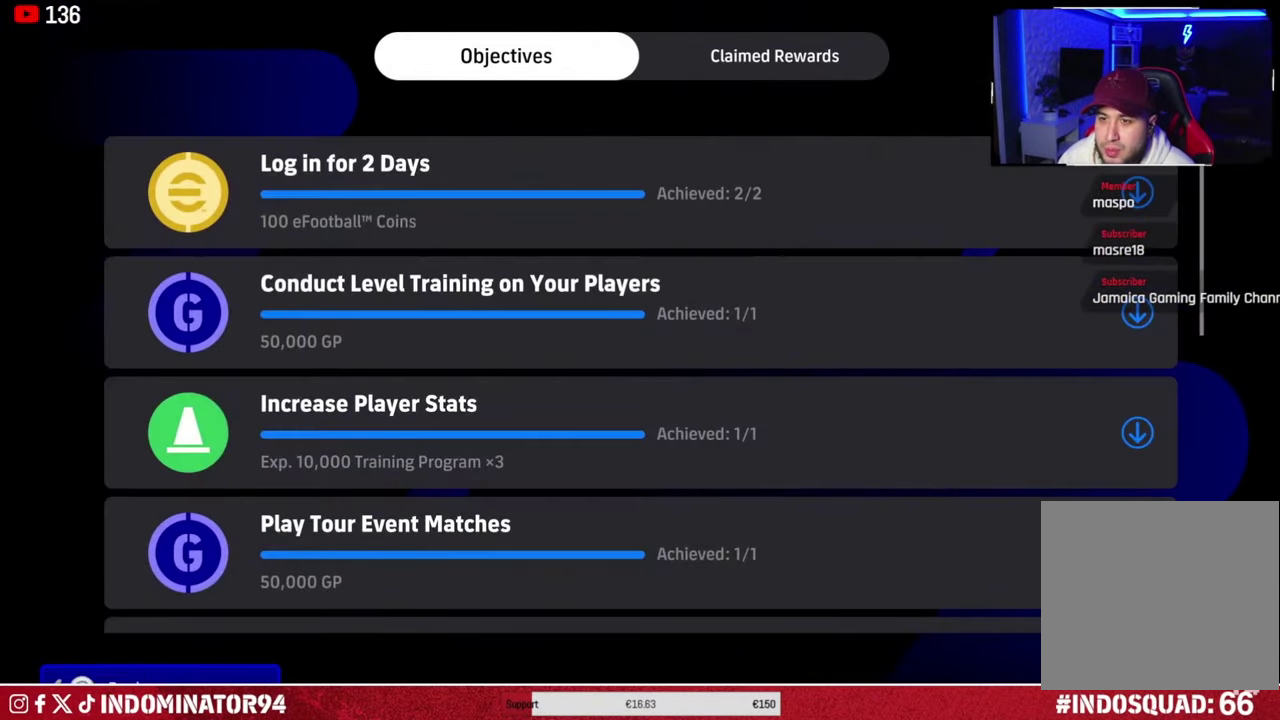
{"dt_ms": 601, "buttons": [], "left_stick": "center", "right_stick": "center", "events": [[334, "DPAD_DOWN", "down"], [517, "DPAD_DOWN", "up"]]}
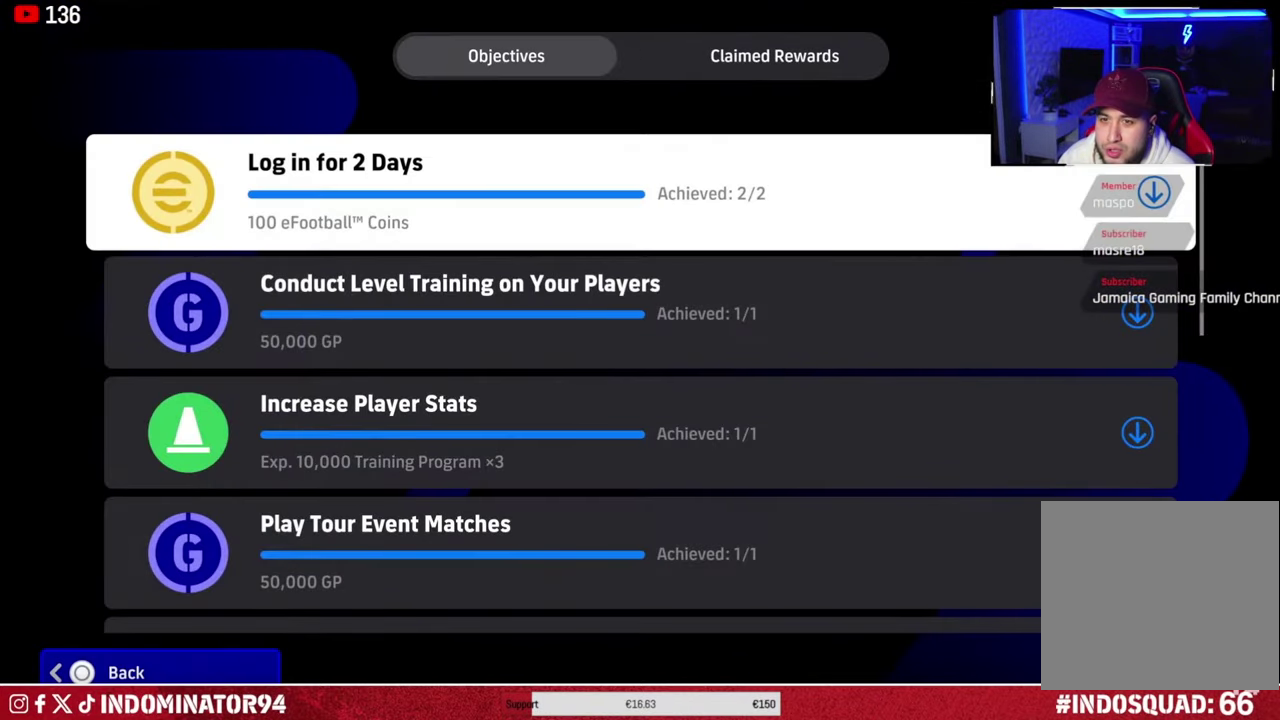
{"dt_ms": 400, "buttons": ["DPAD_UP"], "left_stick": "center", "right_stick": "center", "events": [[16, "DPAD_DOWN", "down"], [317, "DPAD_DOWN", "up"], [317, "DPAD_UP", "down"]]}
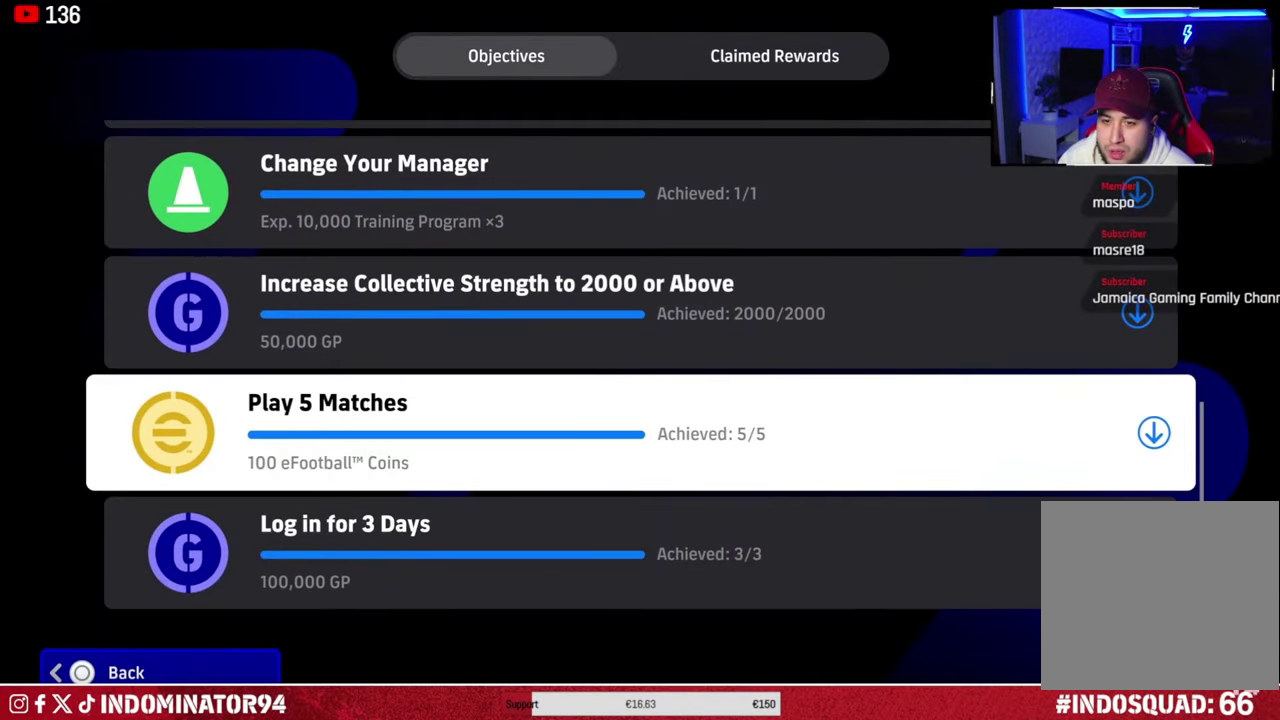
{"dt_ms": 401, "buttons": ["DPAD_UP"], "left_stick": "center", "right_stick": "center", "events": []}
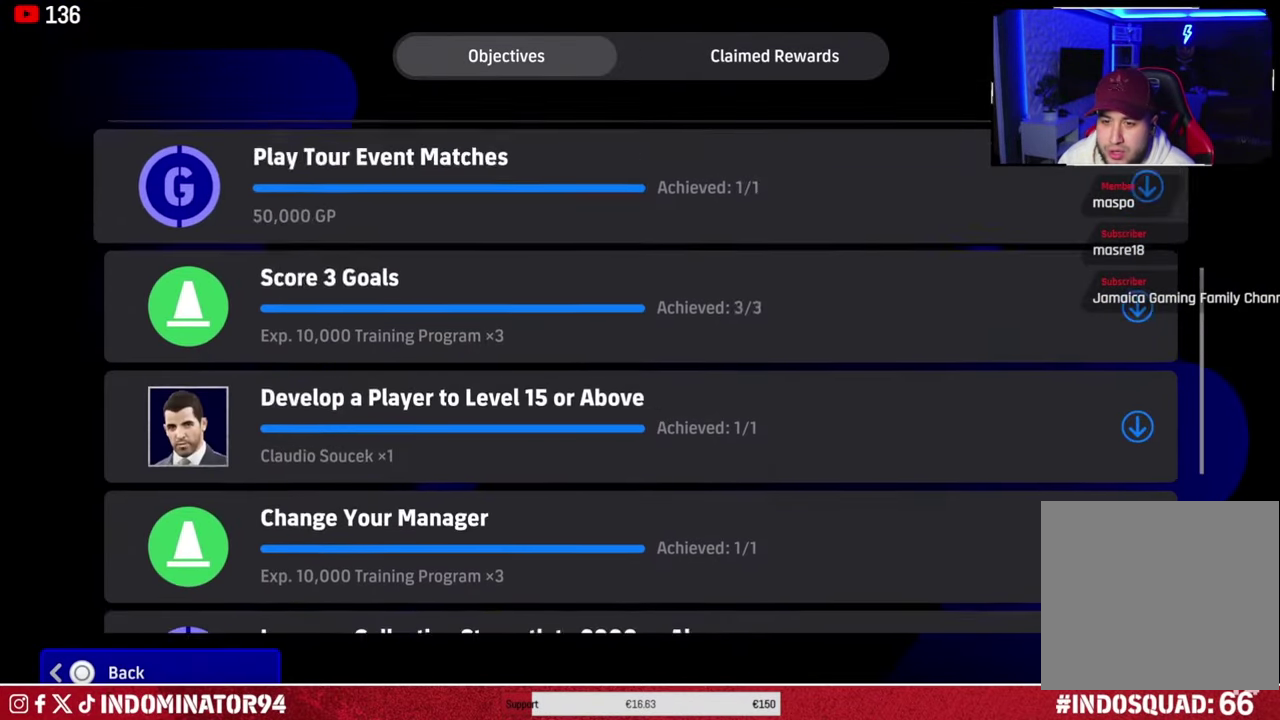
{"dt_ms": 400, "buttons": ["TRIANGLE"], "left_stick": "center", "right_stick": "center", "events": [[150, "DPAD_UP", "up"], [266, "TRIANGLE", "down"]]}
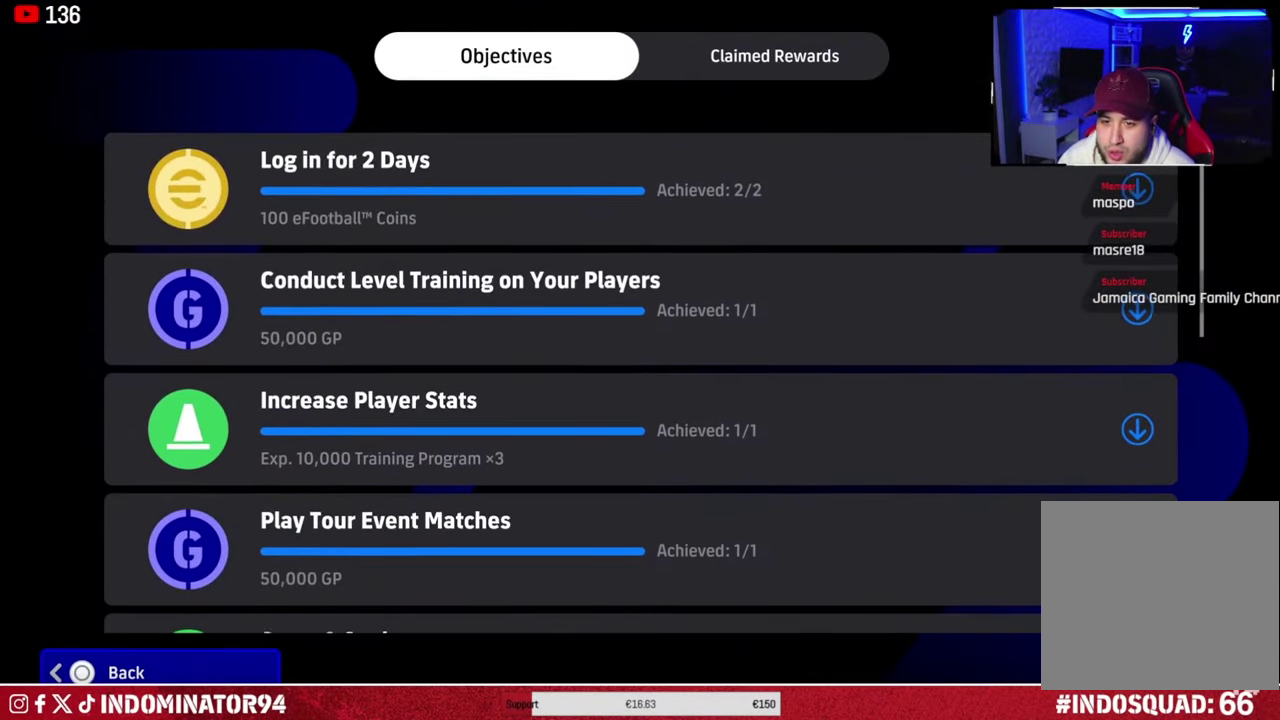
{"dt_ms": 701, "buttons": [], "left_stick": "center", "right_stick": "center", "events": [[33, "TRIANGLE", "up"], [451, "DPAD_DOWN", "down"], [567, "DPAD_DOWN", "up"], [567, "DPAD_UP", "down"], [634, "DPAD_UP", "up"]]}
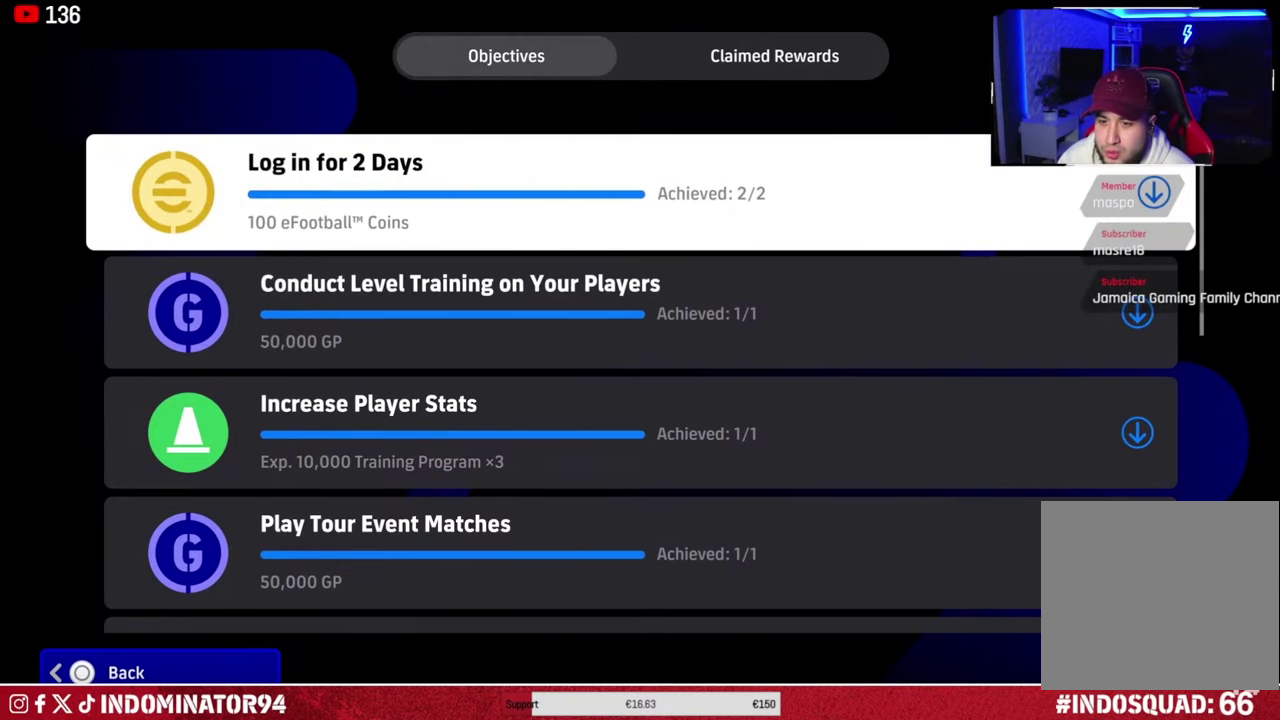
{"dt_ms": 300, "buttons": ["CROSS"], "left_stick": "center", "right_stick": "center", "events": [[267, "CROSS", "down"]]}
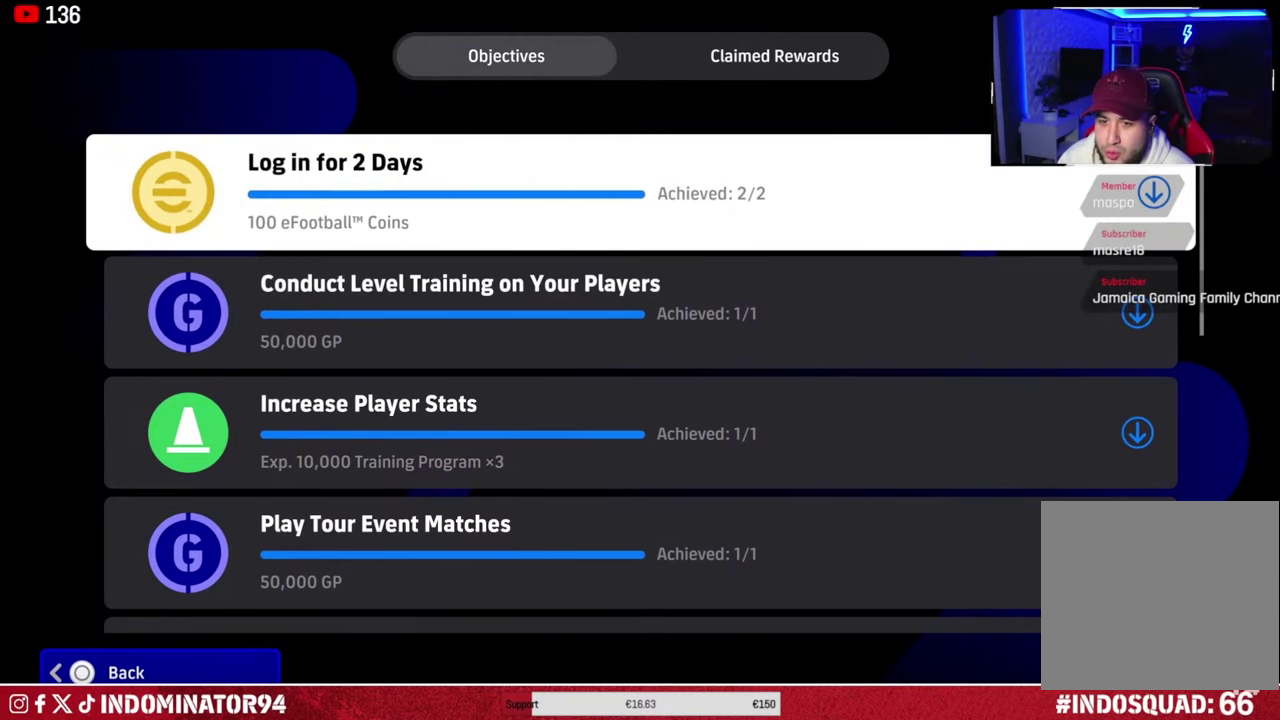
{"dt_ms": 701, "buttons": [], "left_stick": "center", "right_stick": "center", "events": [[84, "CROSS", "up"]]}
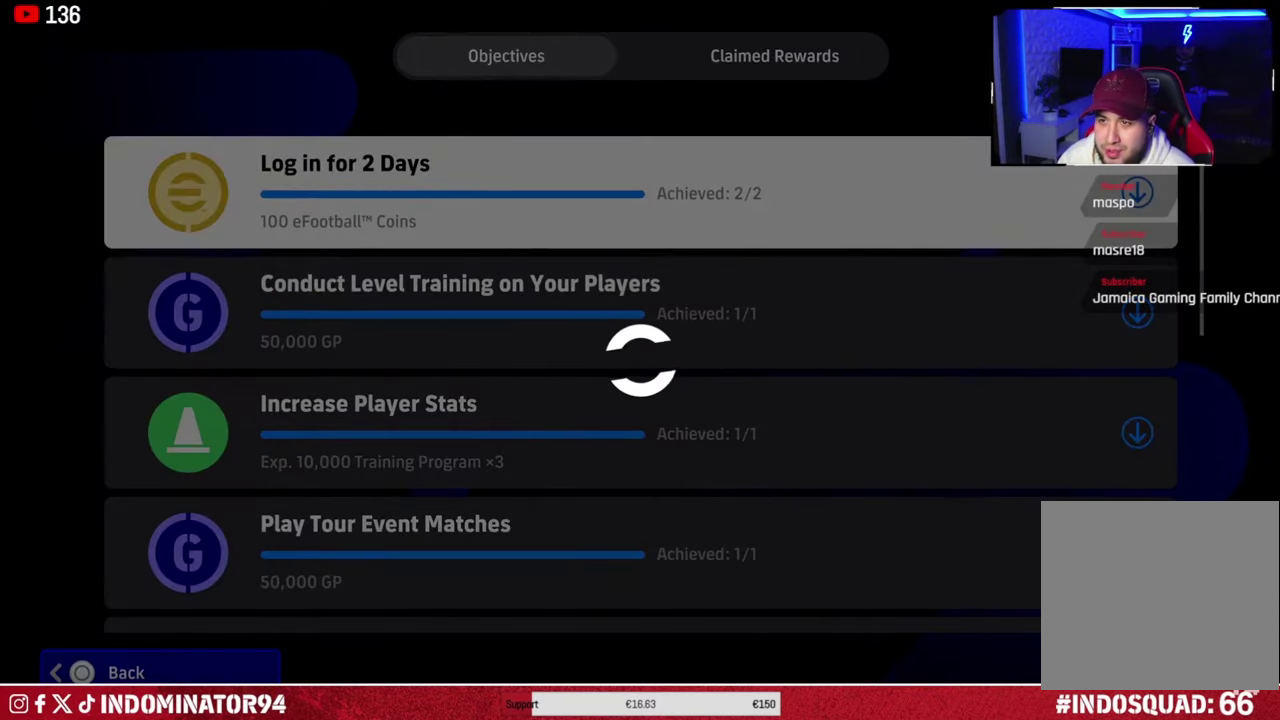
{"dt_ms": 484, "buttons": [], "left_stick": "center", "right_stick": "center", "events": []}
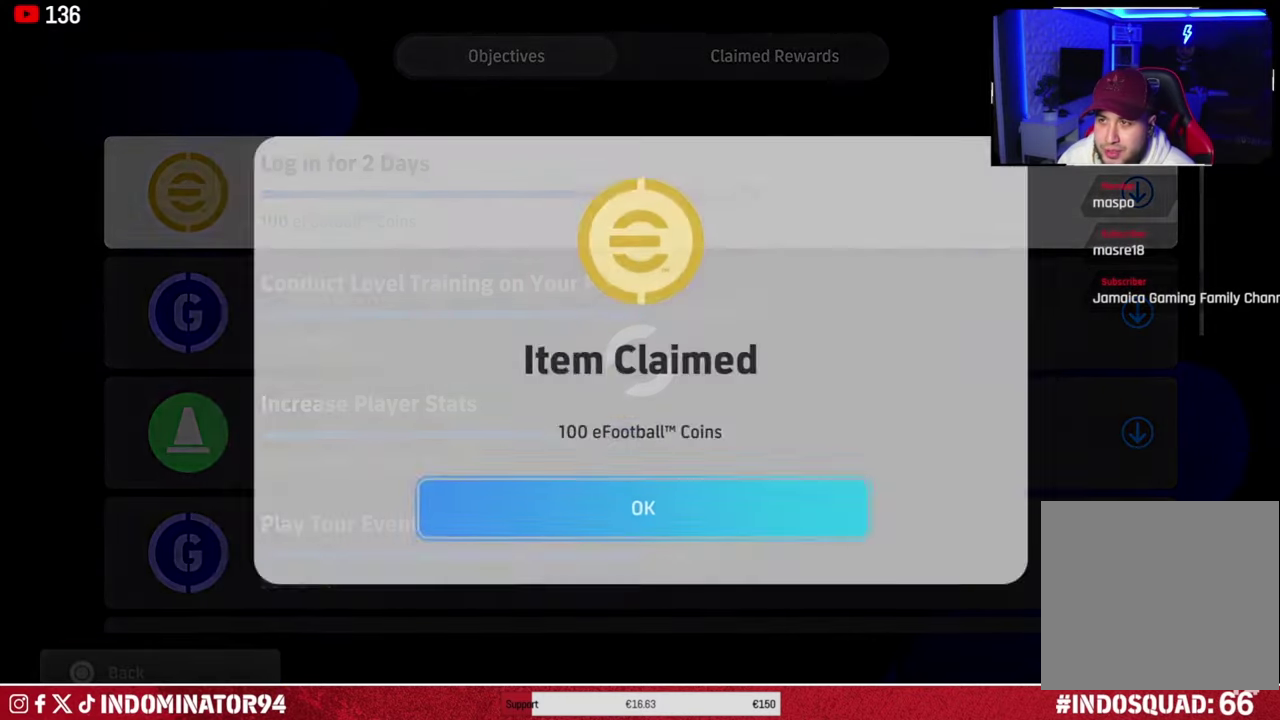
{"dt_ms": 500, "buttons": [], "left_stick": "center", "right_stick": "center", "events": [[317, "CROSS", "down"], [400, "CROSS", "up"]]}
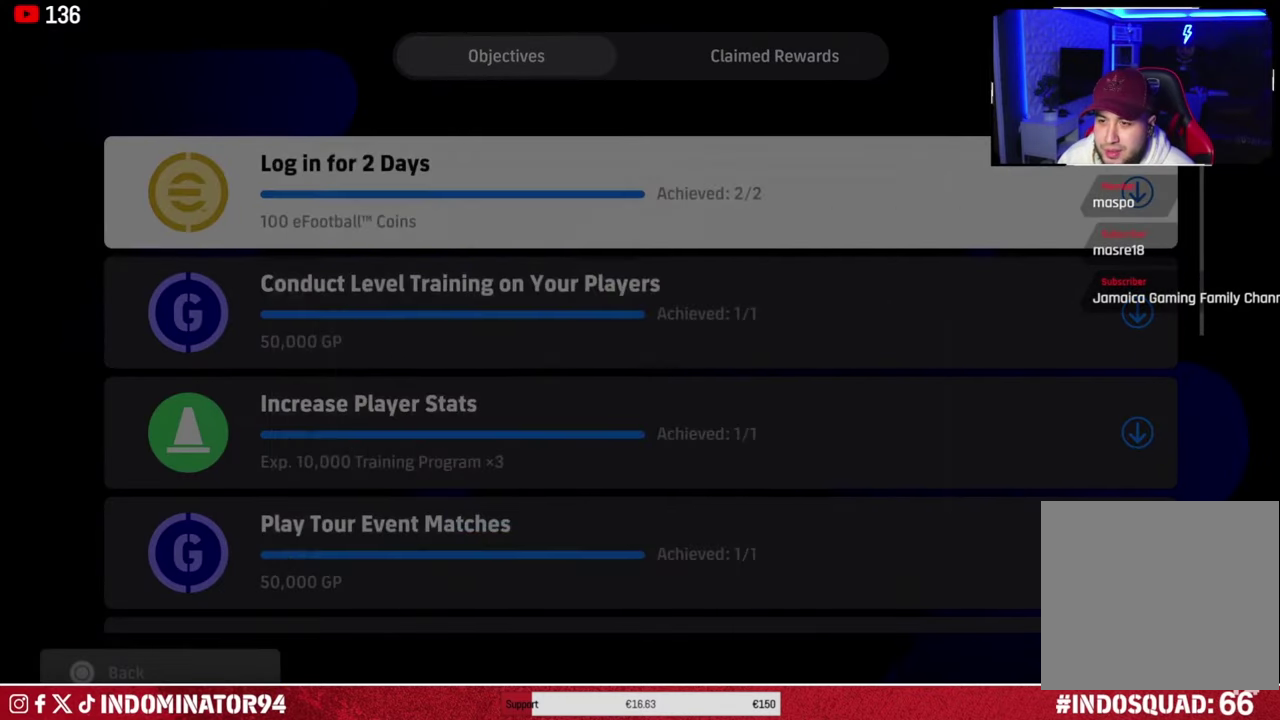
{"dt_ms": 601, "buttons": [], "left_stick": "down", "right_stick": "center", "events": [[217, "left_stick", "up"], [351, "left_stick", "center"], [517, "left_stick", "down"]]}
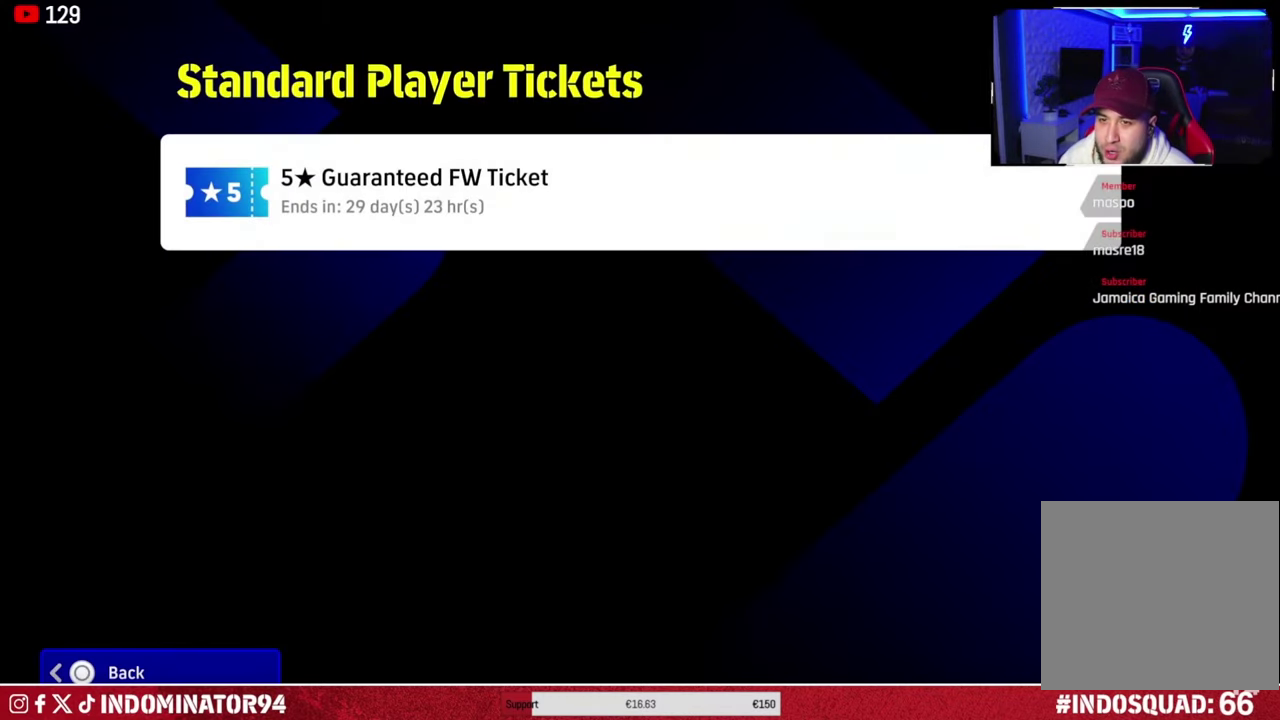
{"dt_ms": 400, "buttons": [], "left_stick": "center", "right_stick": "center", "events": [[83, "left_stick", "center"]]}
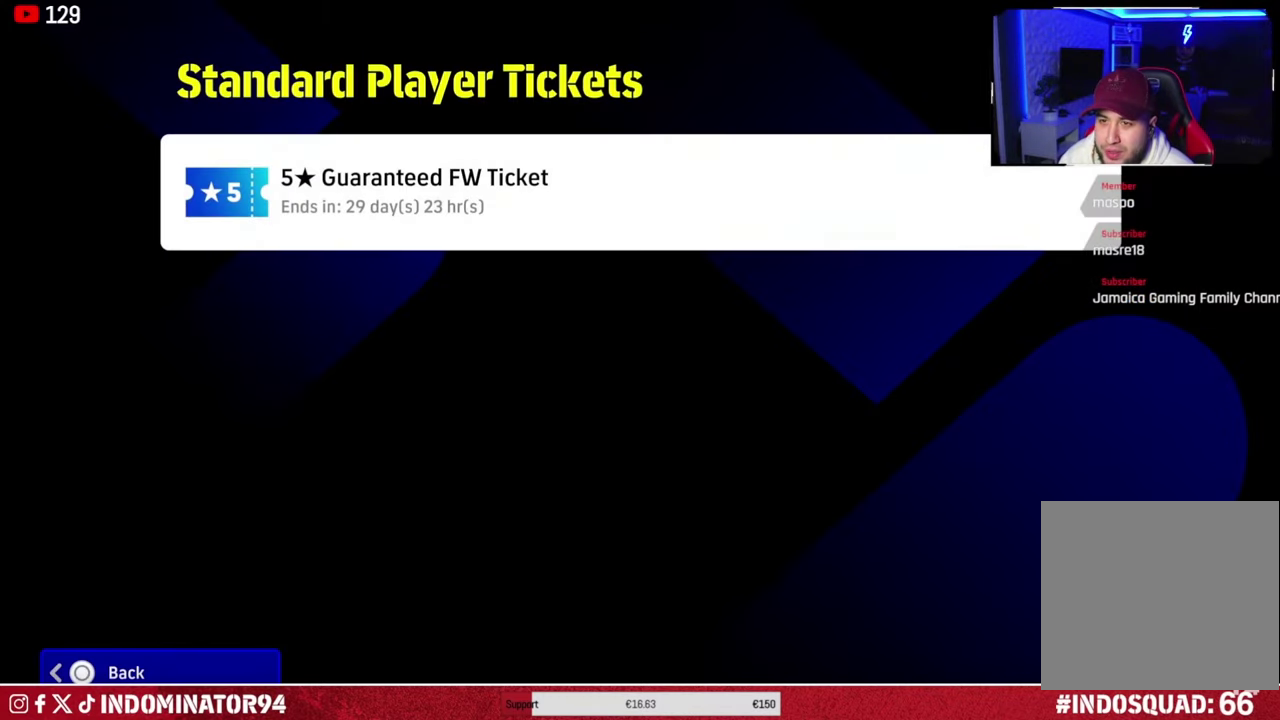
{"dt_ms": 501, "buttons": [], "left_stick": "center", "right_stick": "center", "events": [[351, "CROSS", "down"], [484, "CROSS", "up"]]}
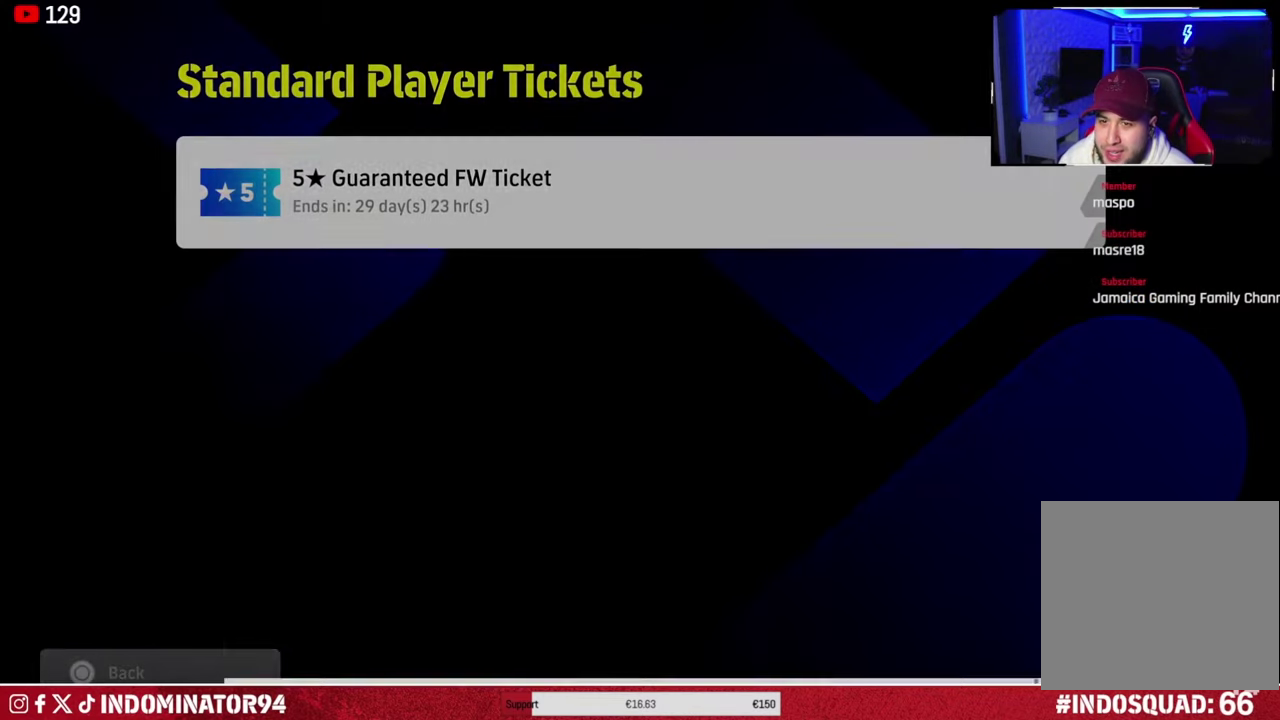
{"dt_ms": 500, "buttons": [], "left_stick": "center", "right_stick": "center", "events": []}
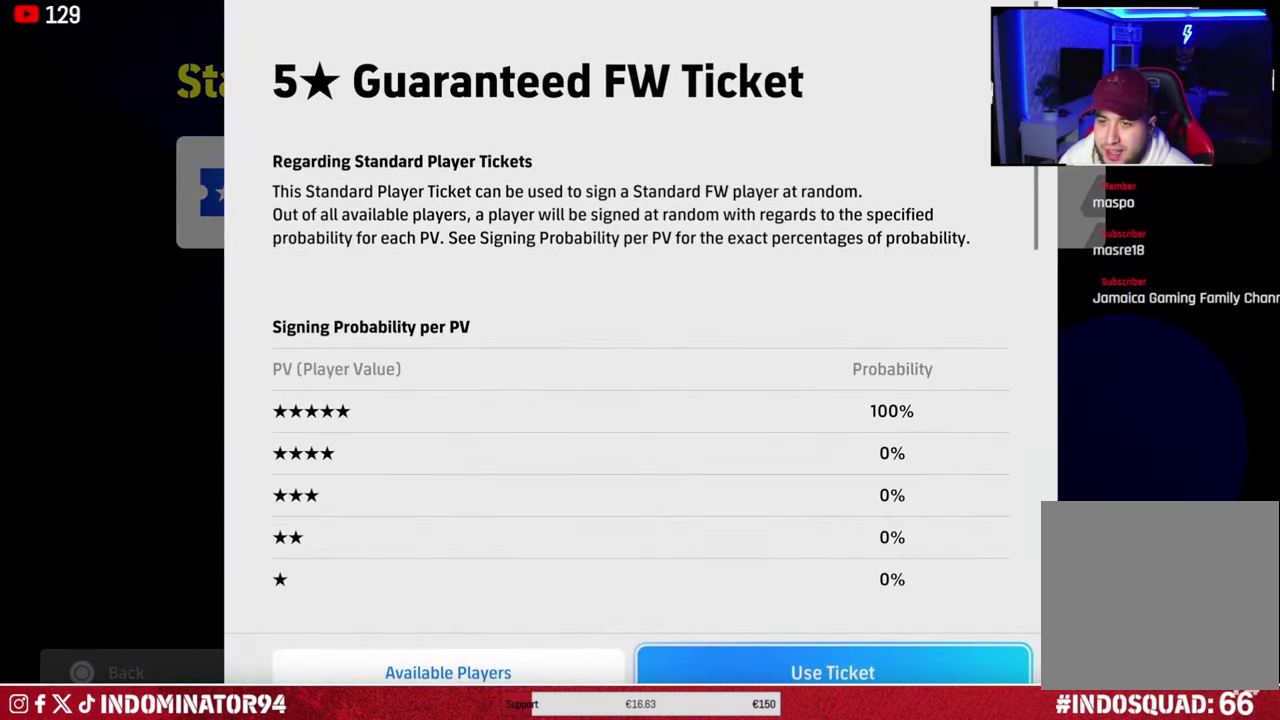
{"dt_ms": 501, "buttons": [], "left_stick": "center", "right_stick": "center", "events": []}
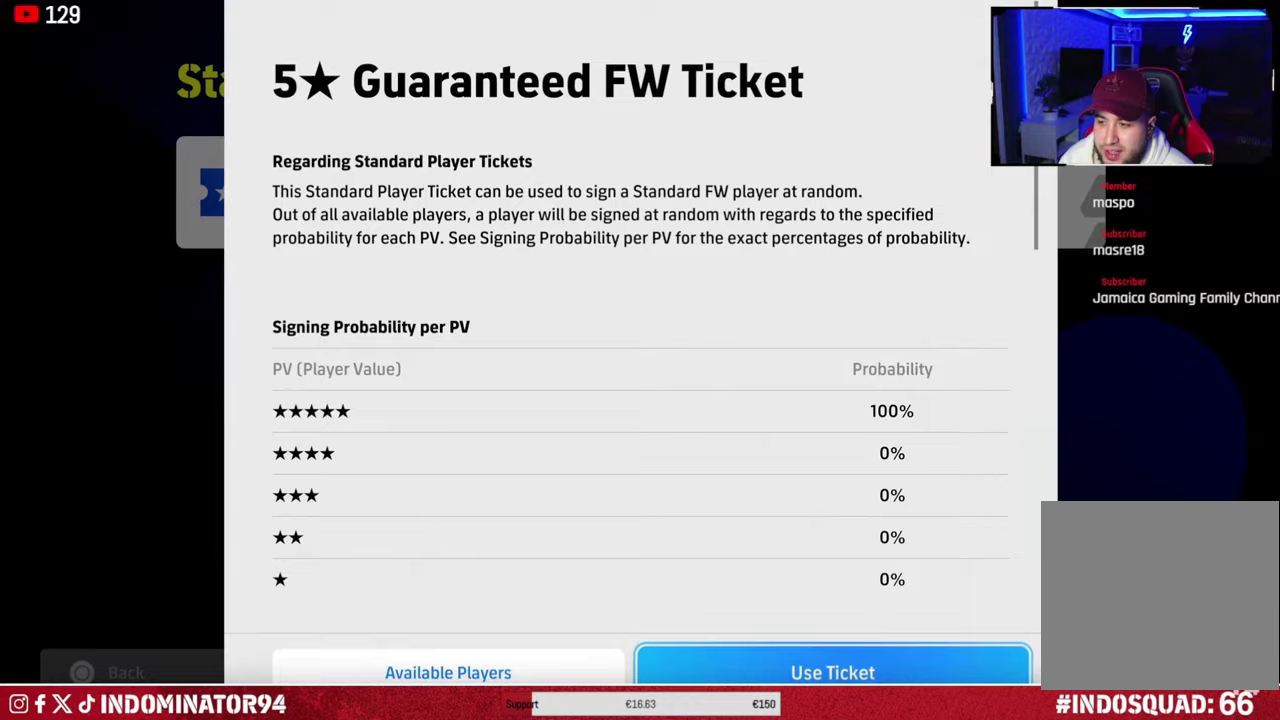
{"dt_ms": 400, "buttons": ["CROSS"], "left_stick": "center", "right_stick": "center", "events": [[384, "CROSS", "down"]]}
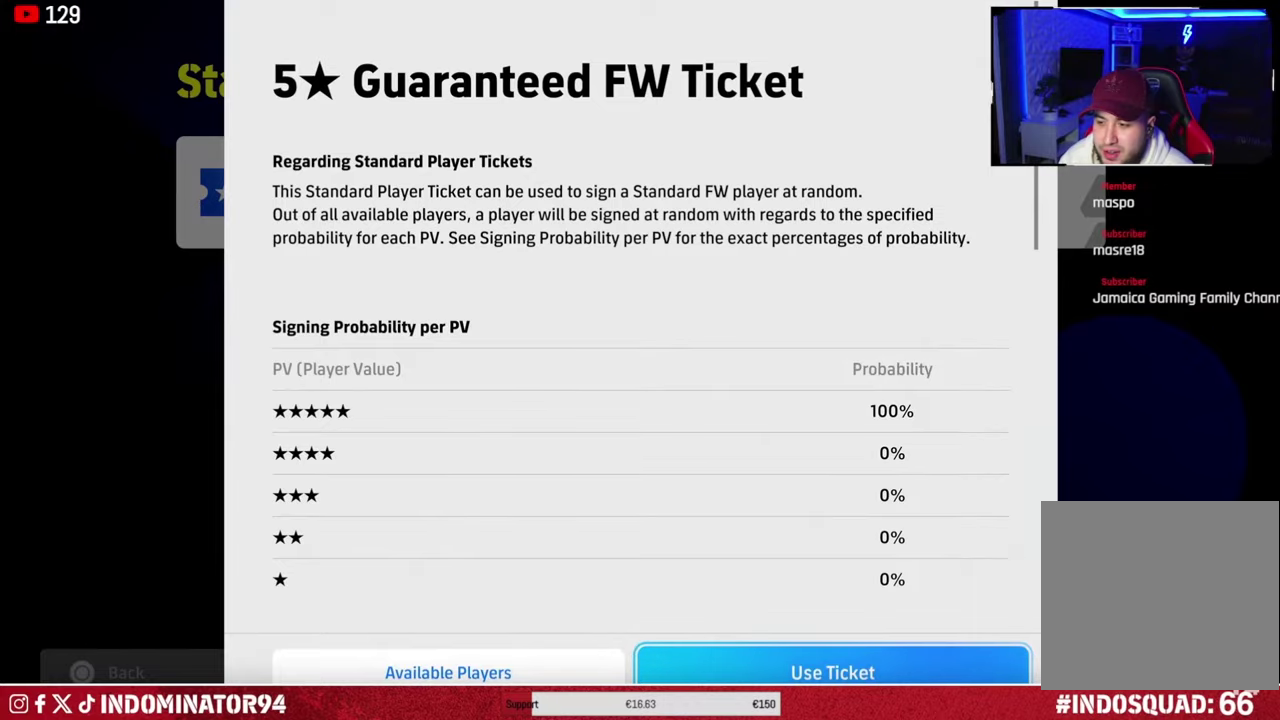
{"dt_ms": 701, "buttons": [], "left_stick": "center", "right_stick": "center", "events": [[84, "CROSS", "up"], [501, "DPAD_UP", "down"], [634, "DPAD_UP", "up"]]}